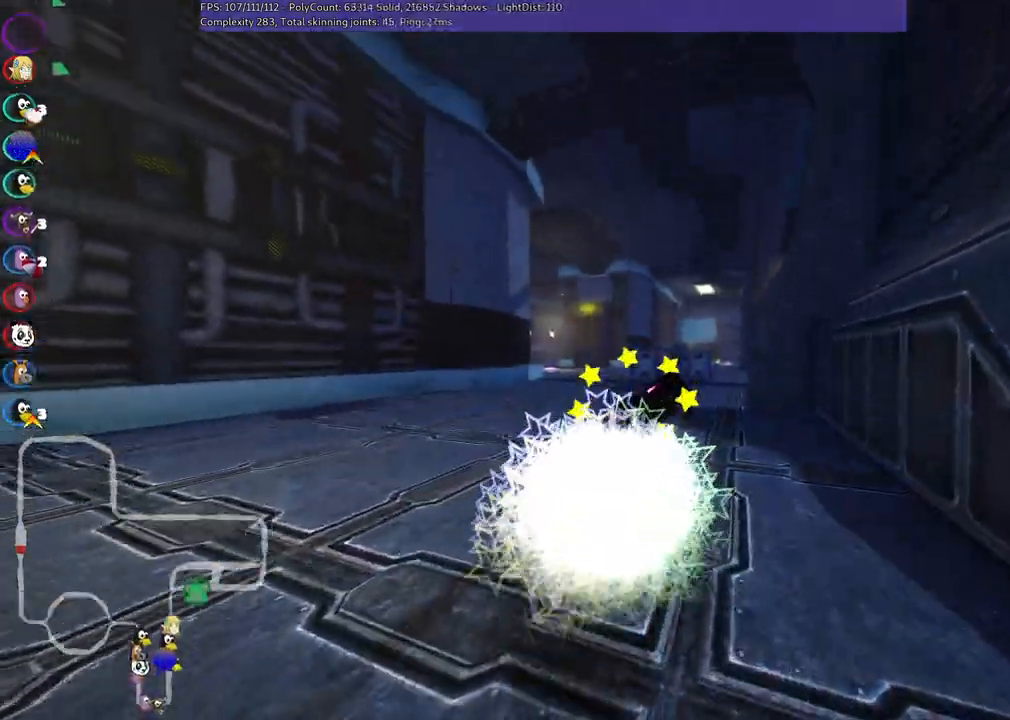
Gameplay with keyboard; each line is a JSON object with the keys held at the frame after it. "events" lists presses ("down") and releases ("up") of ".", "/", "alt_r", "b", "c", "comma", "ctrl_r", "d", "down", "f", "g", "h", "j", "k", "l", "left", "m", "n", "quote", "return", "right", "semicolon", "shift_r", "space", "super", "up" and "v" between this image and that frame as [ms after this image, input, new state], when the widget could be followed in between. No other keys are recorded. Mouse input is not recorded.
{"keys": ["up"], "events": [[50, "left", "up"], [133, "m", "up"]]}
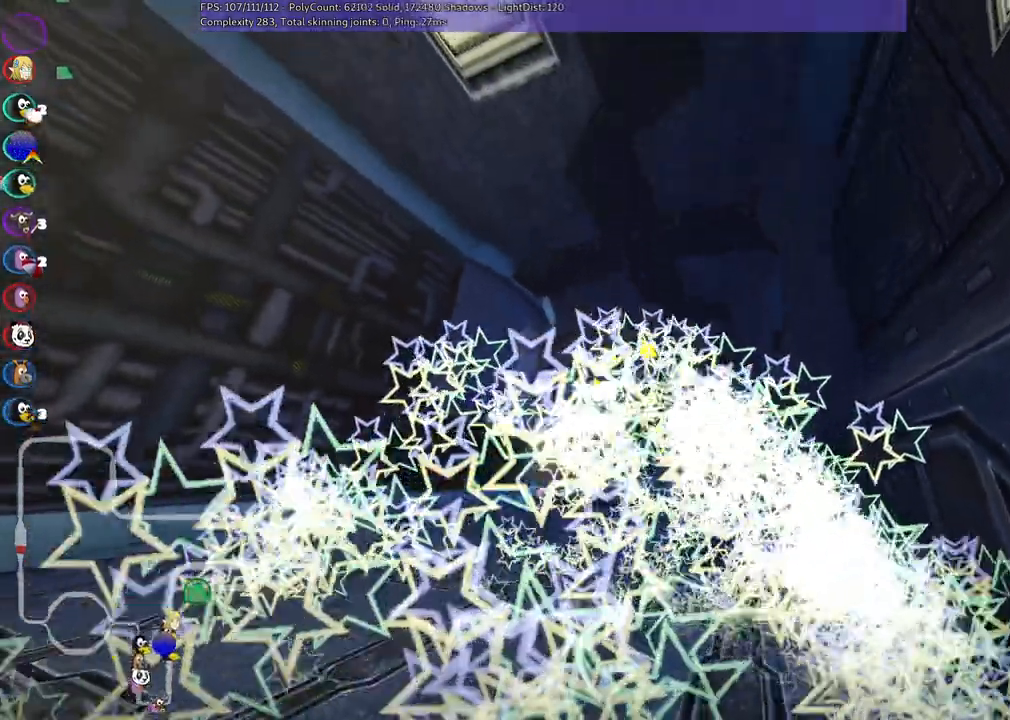
{"keys": ["up"], "events": []}
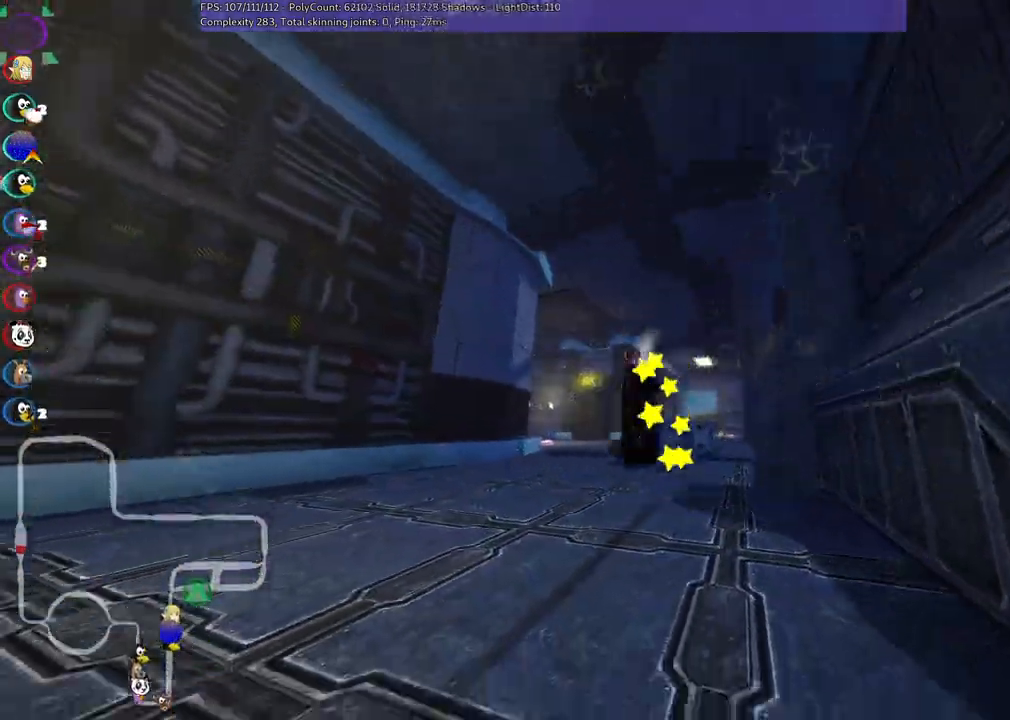
{"keys": ["up"], "events": []}
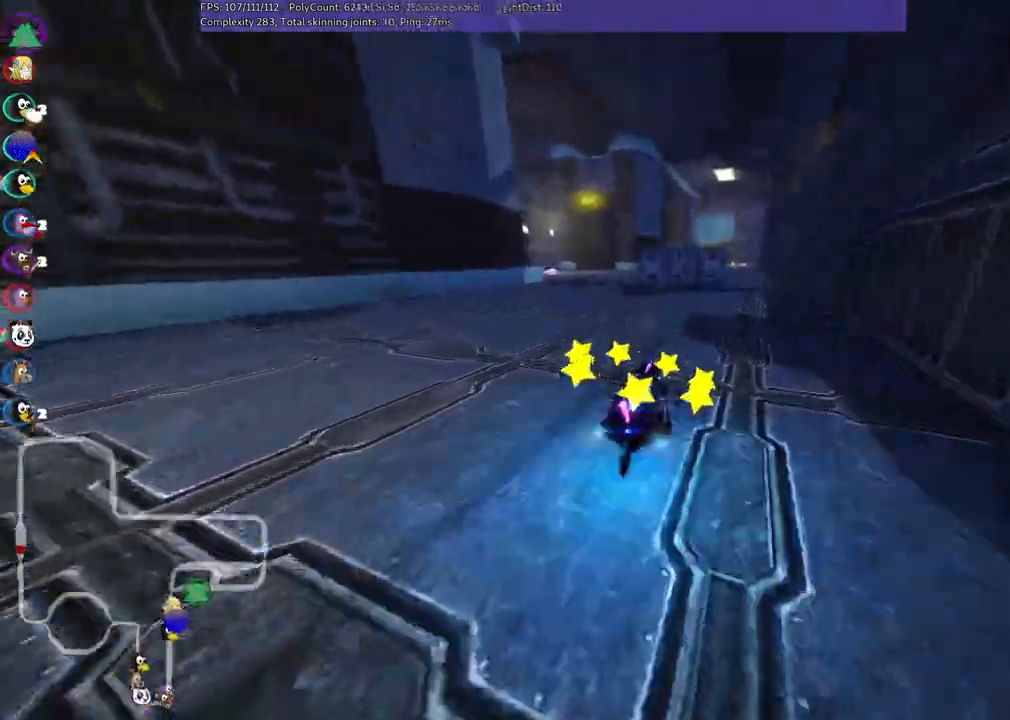
{"keys": ["left", "m", "up"], "events": [[17, "n", "down"], [333, "n", "up"], [433, "left", "down"], [433, "m", "down"]]}
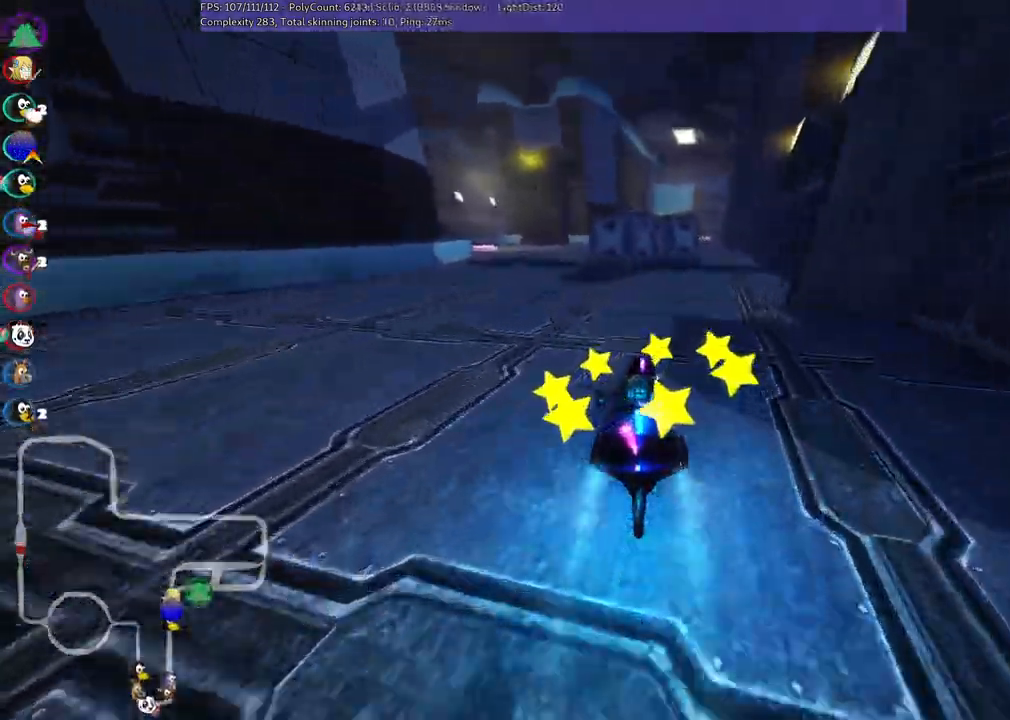
{"keys": ["left", "m", "right", "up"], "events": [[83, "right", "down"], [133, "left", "up"], [467, "left", "down"]]}
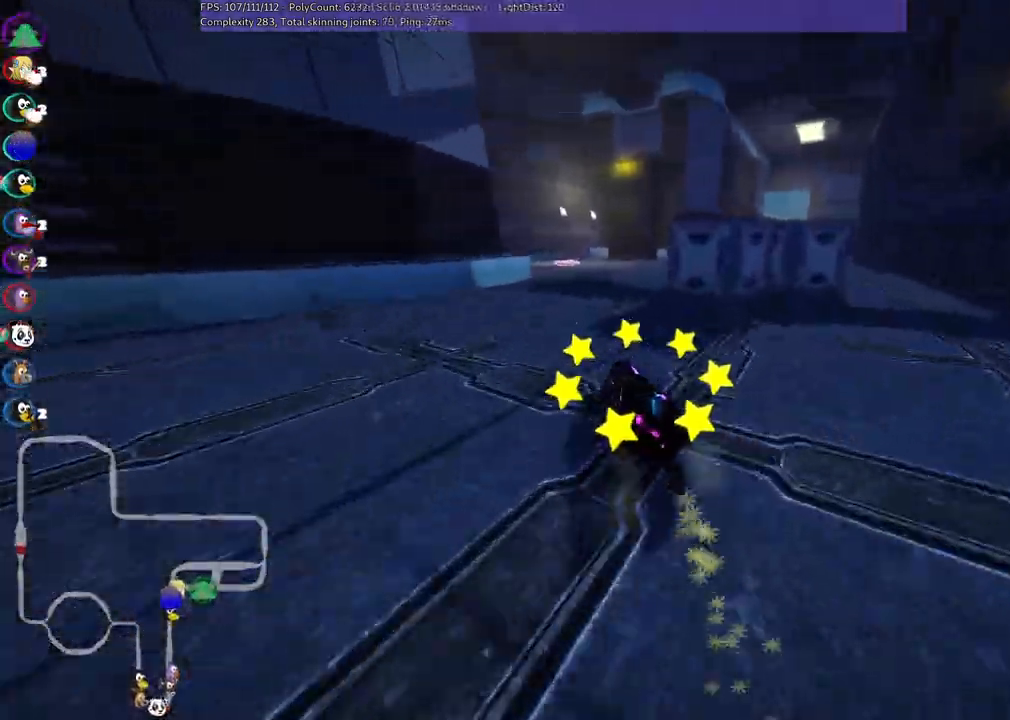
{"keys": ["m", "right", "up"], "events": [[17, "left", "up"]]}
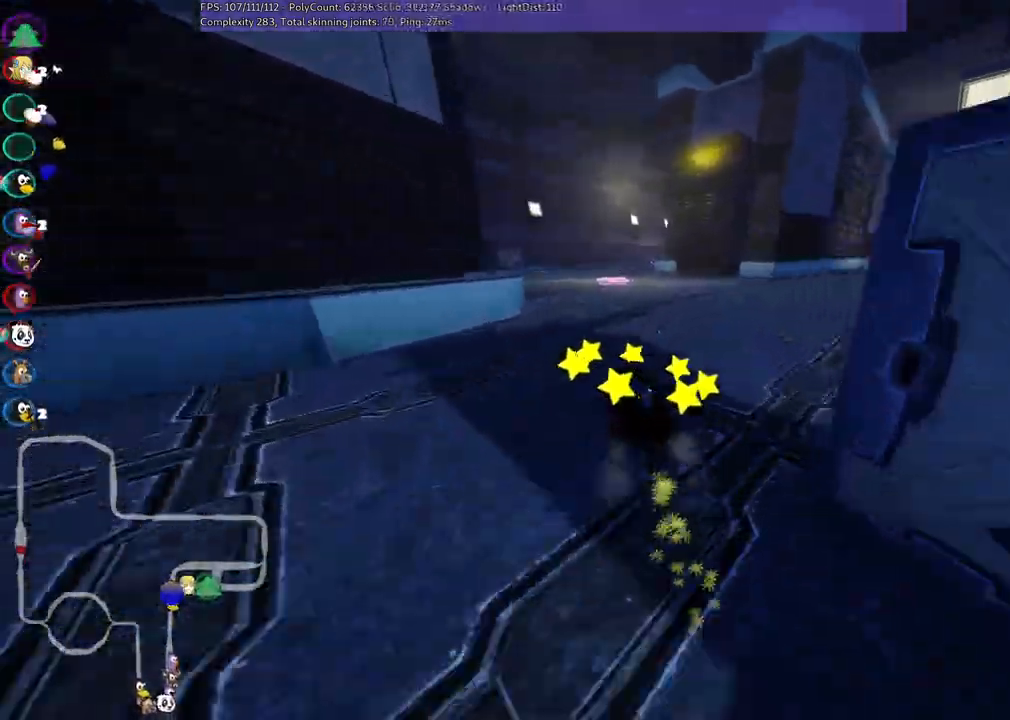
{"keys": ["up"], "events": [[133, "n", "down"], [167, "m", "up"], [217, "right", "up"], [267, "n", "up"]]}
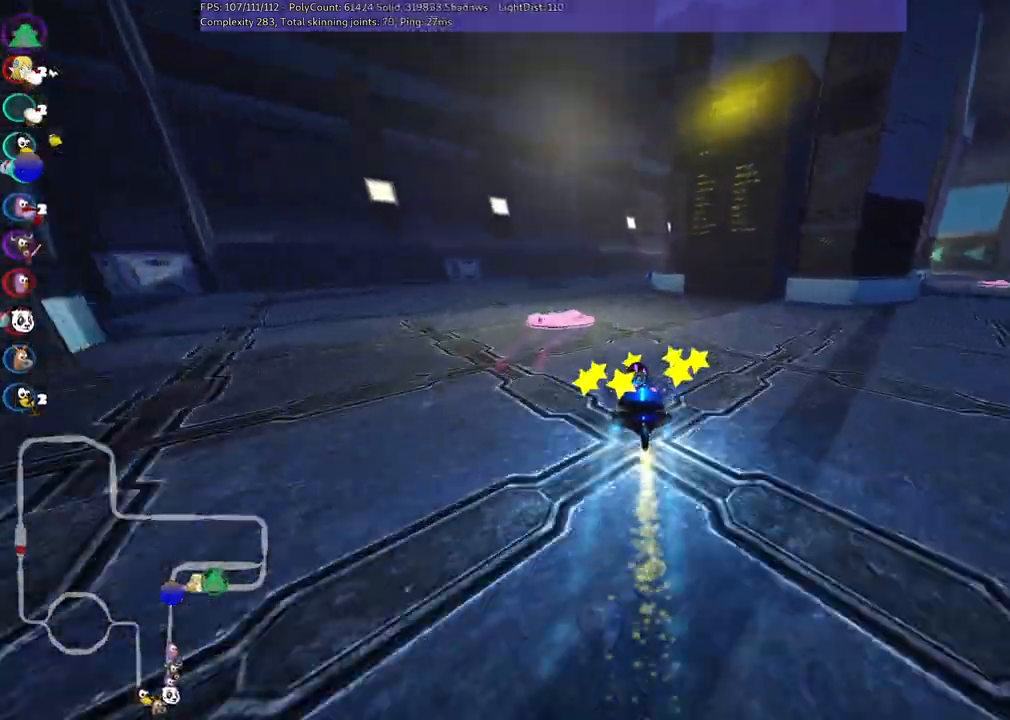
{"keys": ["up"], "events": []}
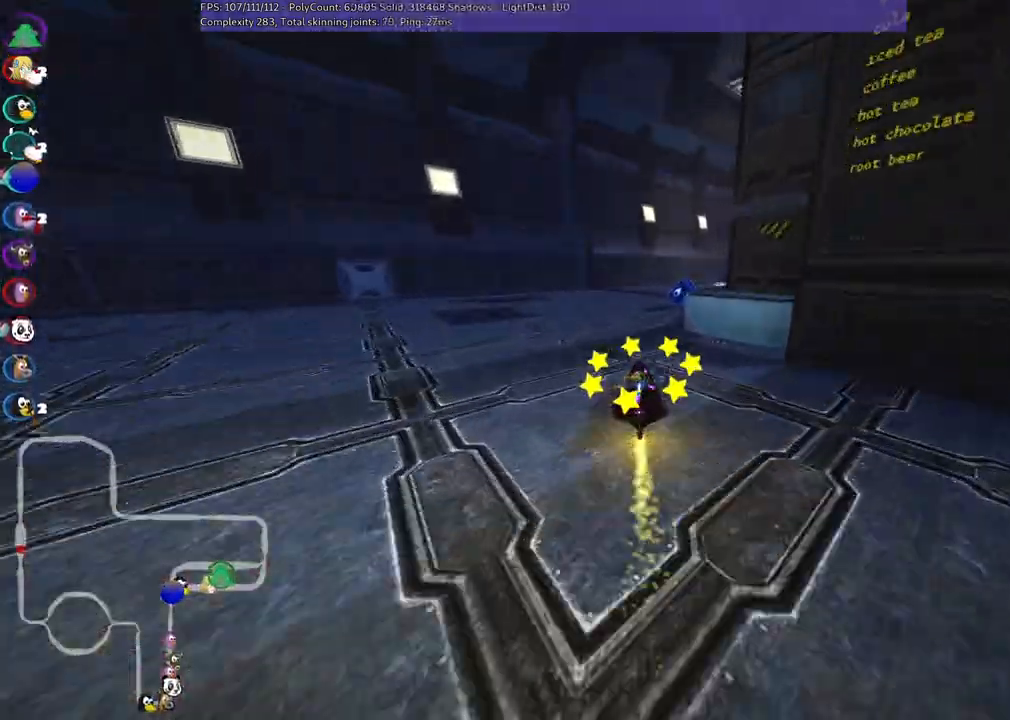
{"keys": ["up"], "events": [[17, "m", "down"], [17, "right", "down"], [350, "right", "up"], [383, "m", "up"]]}
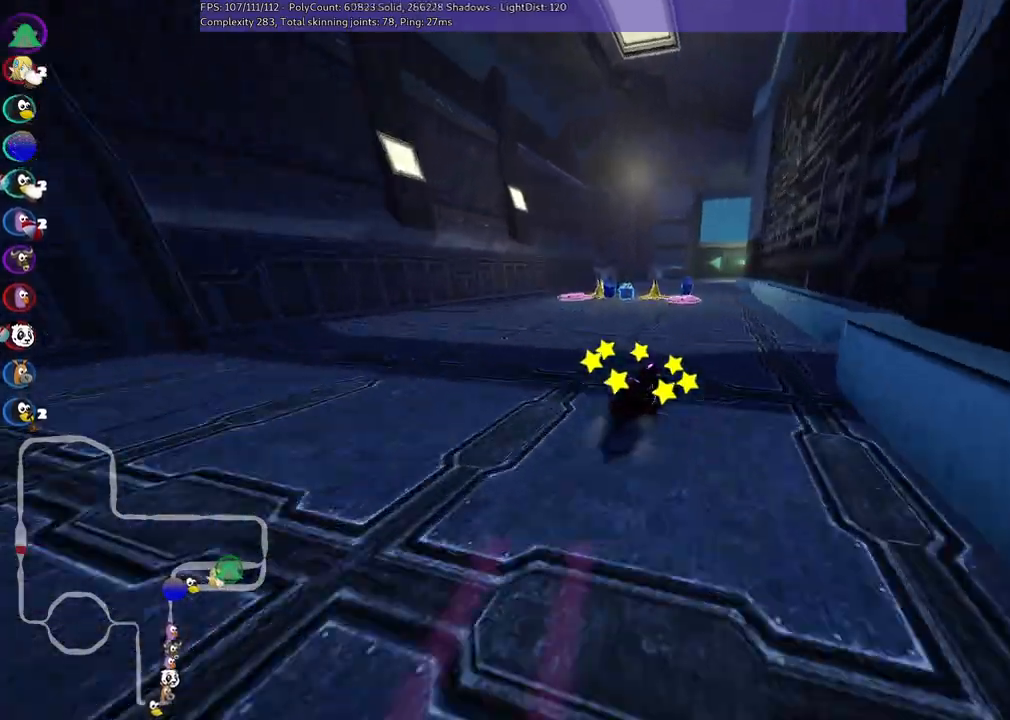
{"keys": ["left", "m", "up"], "events": [[83, "right", "down"], [267, "right", "up"], [417, "left", "down"], [417, "m", "down"]]}
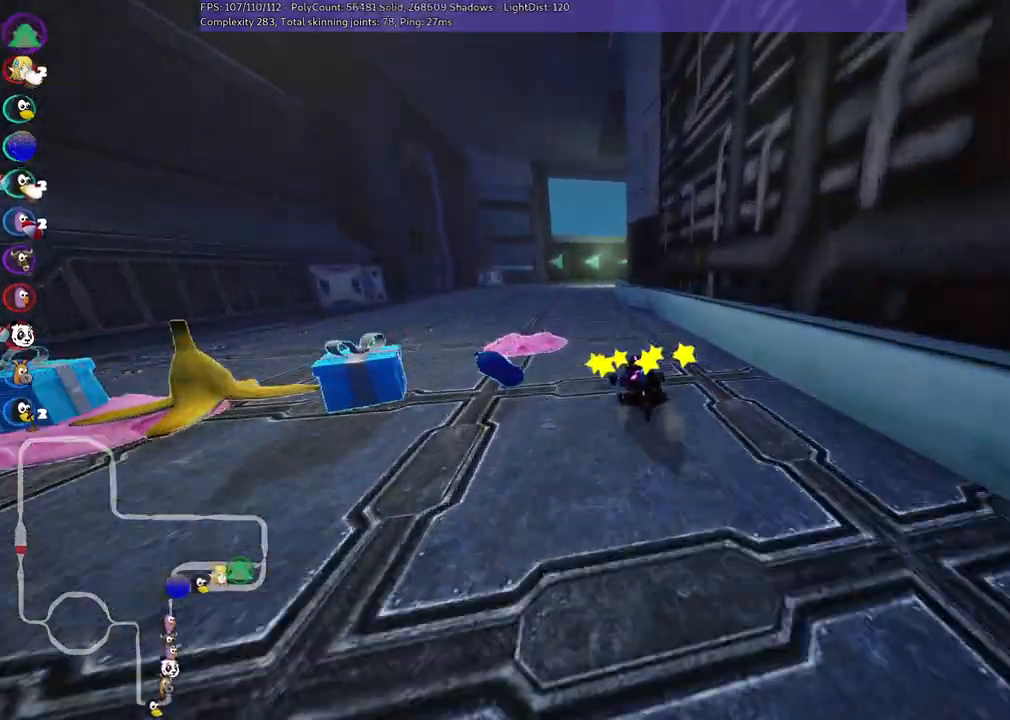
{"keys": ["m", "right", "up"], "events": [[450, "right", "down"], [500, "left", "up"]]}
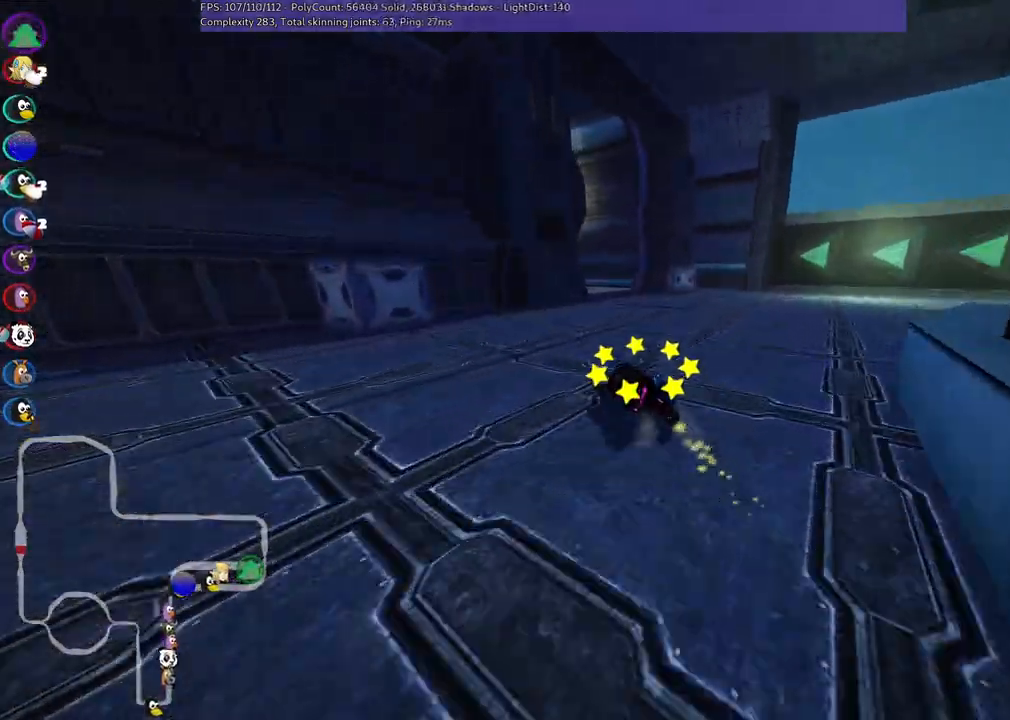
{"keys": ["left", "n", "up"], "events": [[317, "right", "up"], [467, "left", "down"], [467, "m", "up"], [467, "n", "down"]]}
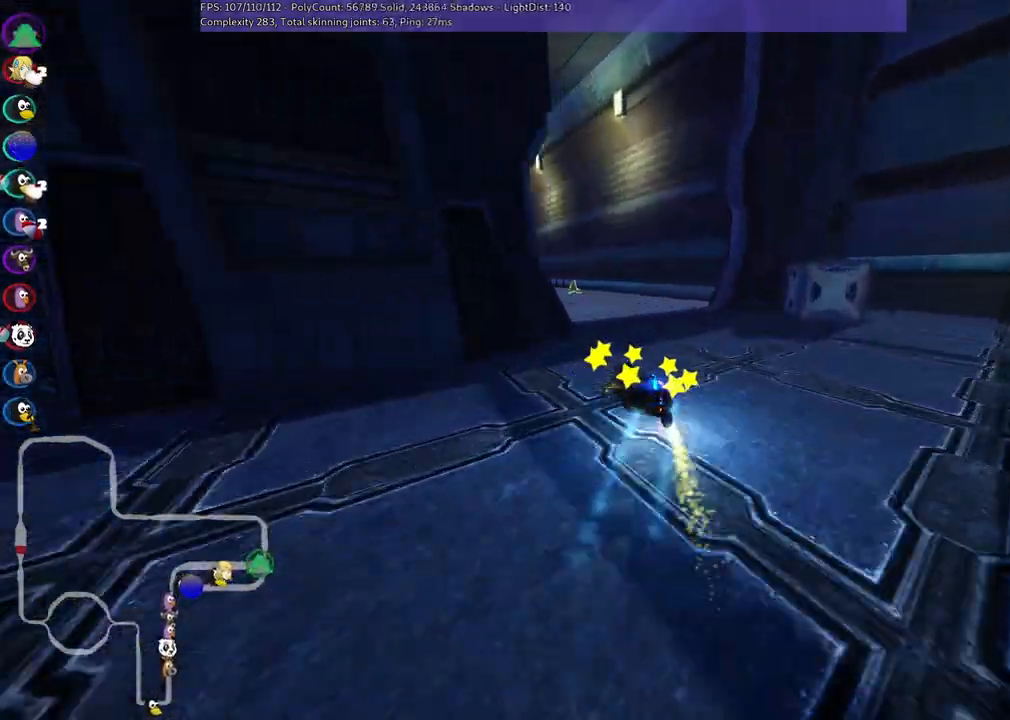
{"keys": ["left", "up"], "events": [[100, "n", "up"], [300, "left", "up"], [483, "left", "down"]]}
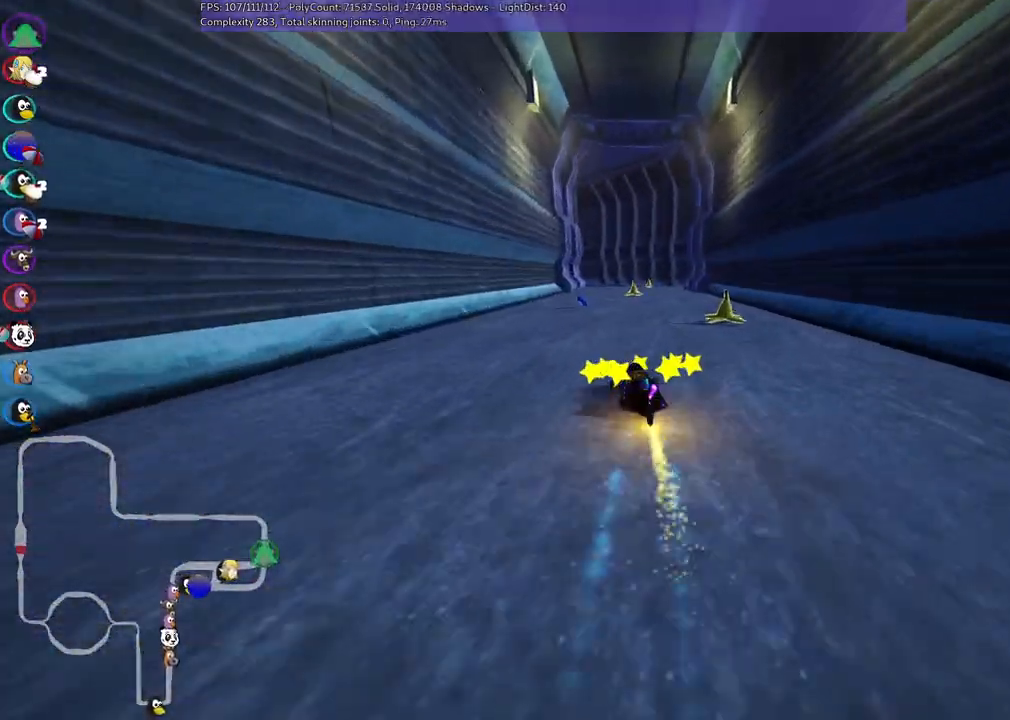
{"keys": ["up"], "events": [[167, "left", "up"], [267, "m", "down"], [267, "right", "down"], [417, "m", "up"], [417, "right", "up"]]}
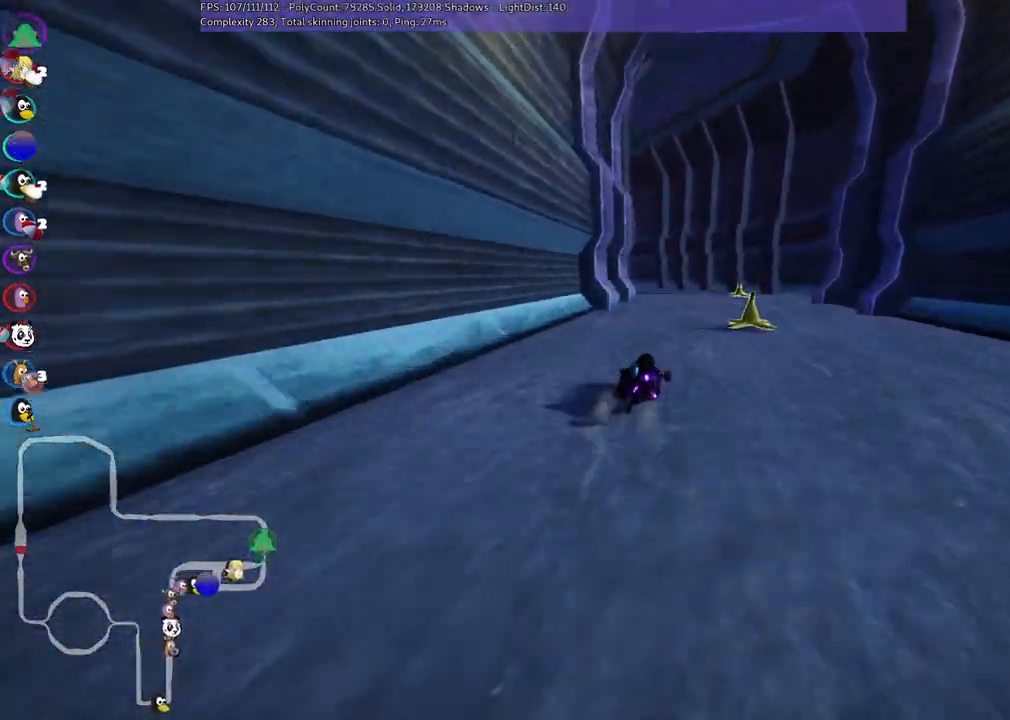
{"keys": ["n", "up"], "events": [[233, "left", "down"], [233, "m", "down"], [433, "m", "up"], [433, "n", "down"], [483, "left", "up"]]}
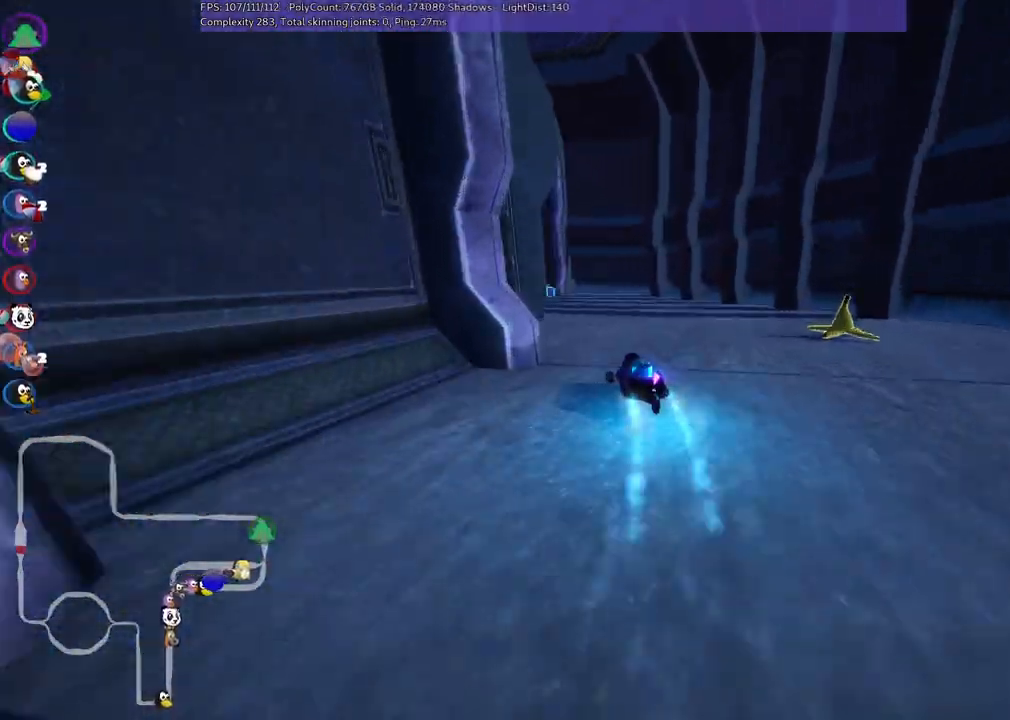
{"keys": ["left", "m", "up"], "events": [[83, "left", "down"], [83, "m", "down"], [83, "n", "up"], [350, "left", "up"], [400, "left", "down"]]}
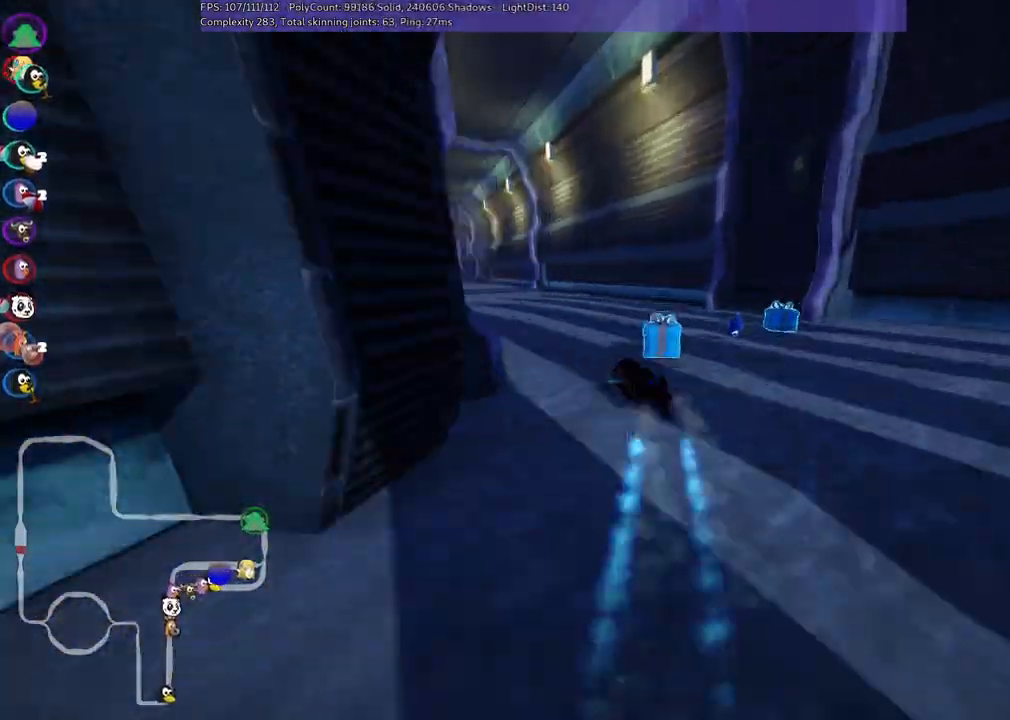
{"keys": ["left", "m", "up"], "events": [[383, "right", "down"], [433, "left", "up"], [483, "left", "down"], [483, "right", "up"]]}
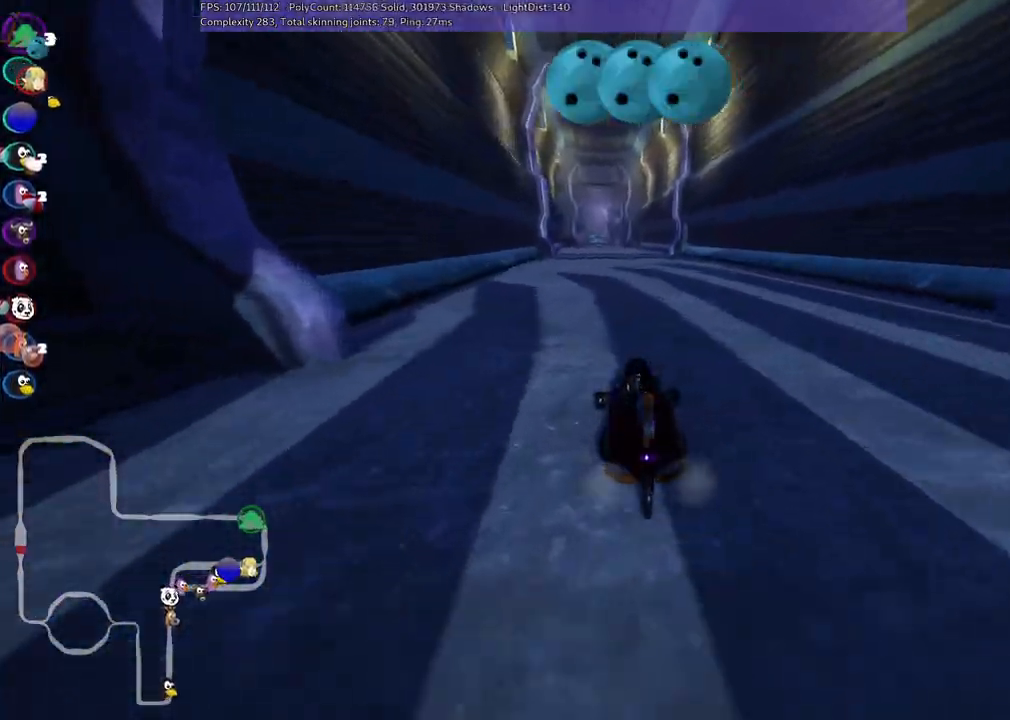
{"keys": ["n", "right", "up"], "events": [[167, "left", "up"], [167, "m", "up"], [350, "right", "down"], [400, "n", "down"]]}
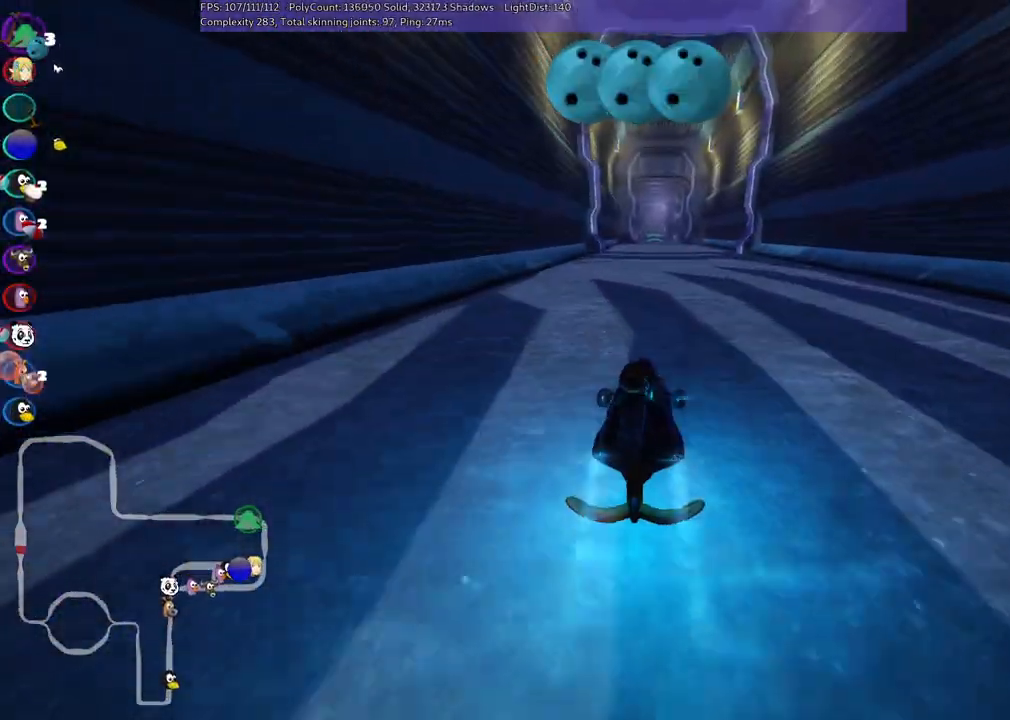
{"keys": ["m", "right", "up"], "events": [[100, "n", "up"], [183, "right", "up"], [233, "left", "down"], [283, "m", "down"], [333, "right", "down"], [367, "left", "up"]]}
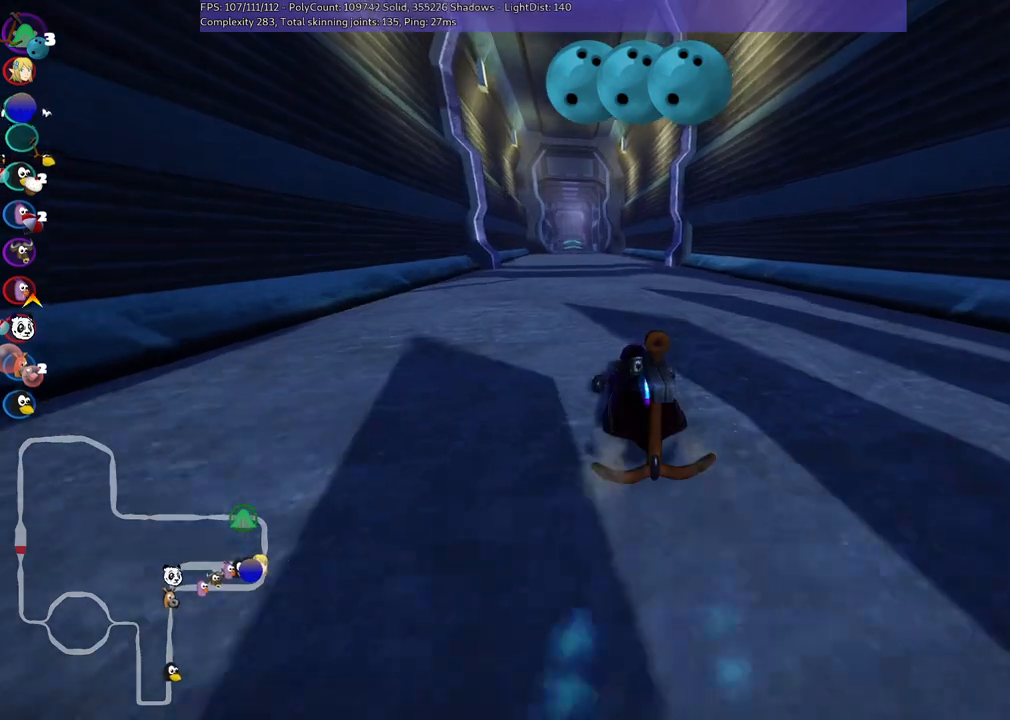
{"keys": ["m", "right", "up"], "events": []}
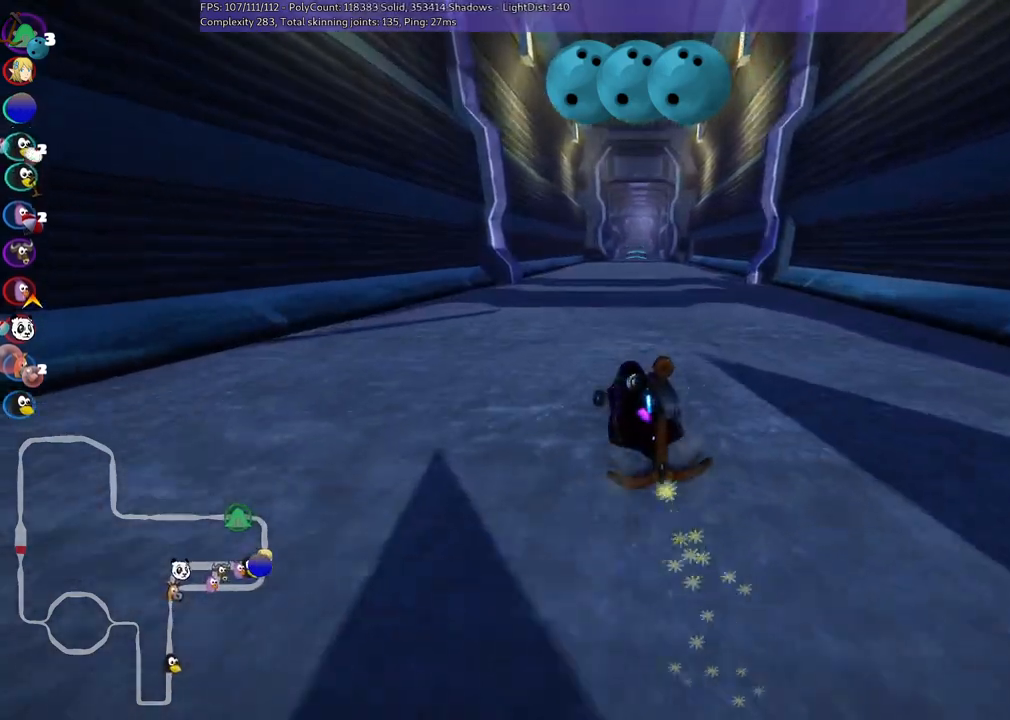
{"keys": ["up"], "events": [[367, "n", "down"], [417, "m", "up"], [500, "n", "up"], [500, "right", "up"]]}
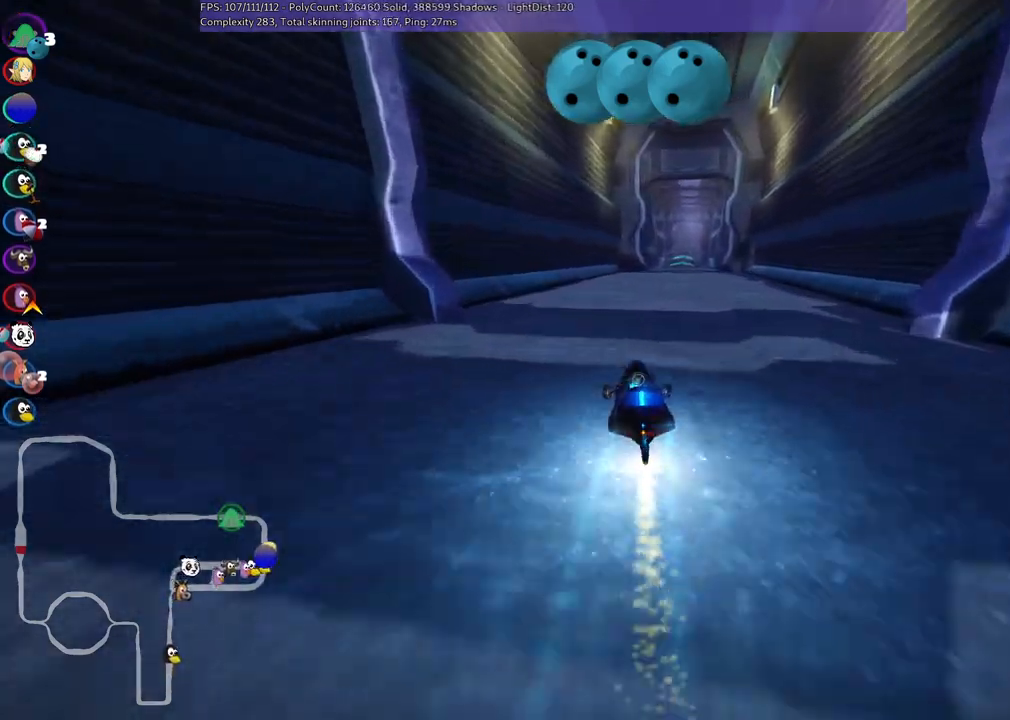
{"keys": ["right", "up"], "events": [[433, "right", "down"]]}
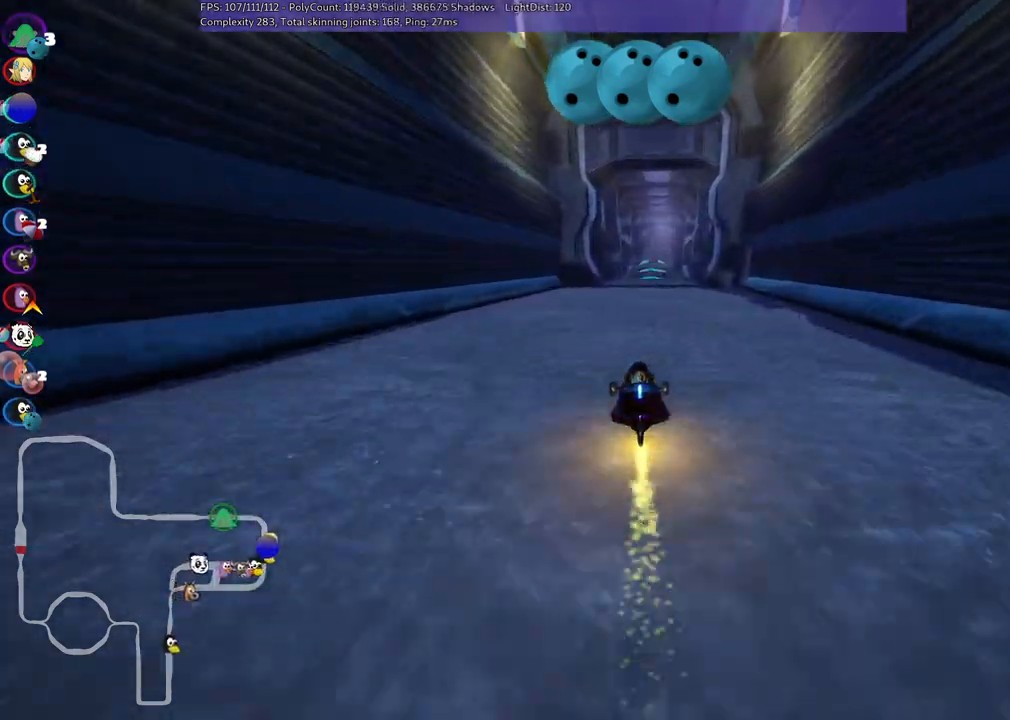
{"keys": ["b", "space", "up"], "events": [[17, "b", "down"], [67, "right", "up"], [67, "space", "down"], [167, "space", "up"], [267, "space", "down"], [300, "left", "down"], [350, "space", "up"], [450, "left", "up"], [500, "space", "down"]]}
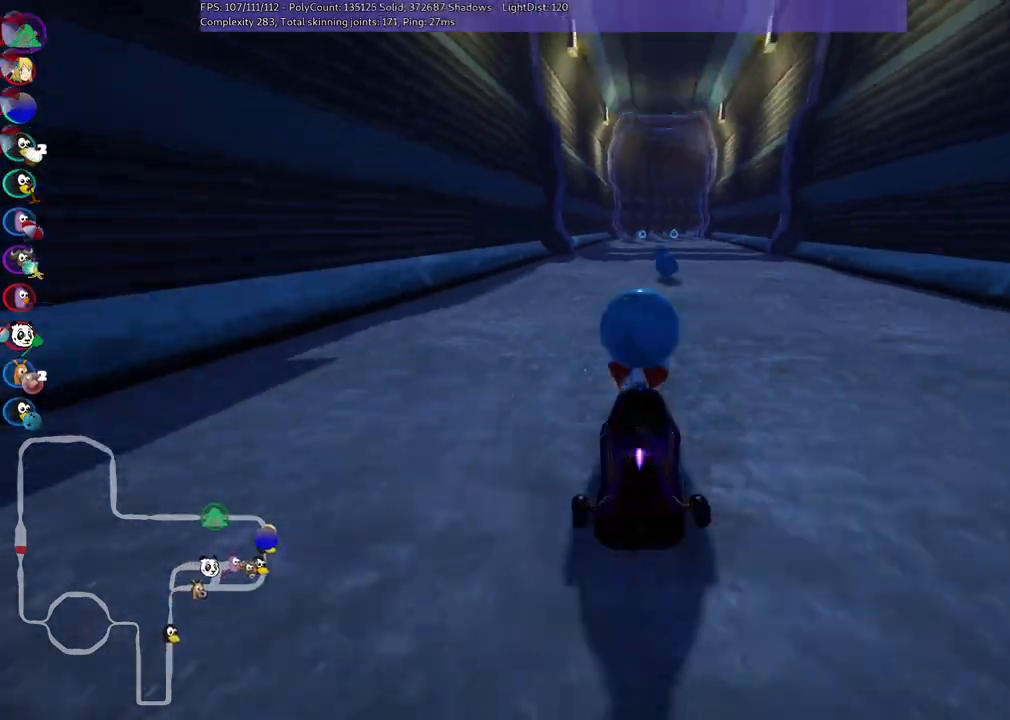
{"keys": [], "events": [[83, "space", "up"], [217, "b", "up"], [367, "right", "down"], [467, "right", "up"], [467, "up", "up"]]}
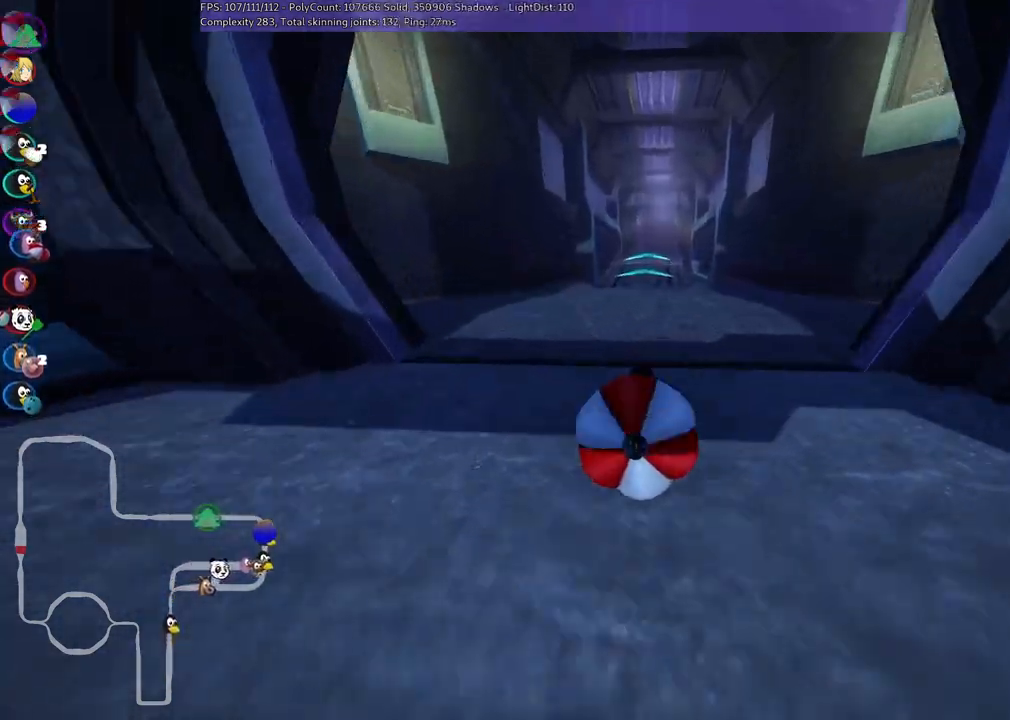
{"keys": ["b", "up"], "events": [[17, "down", "down"], [400, "down", "up"], [433, "up", "down"], [483, "b", "down"]]}
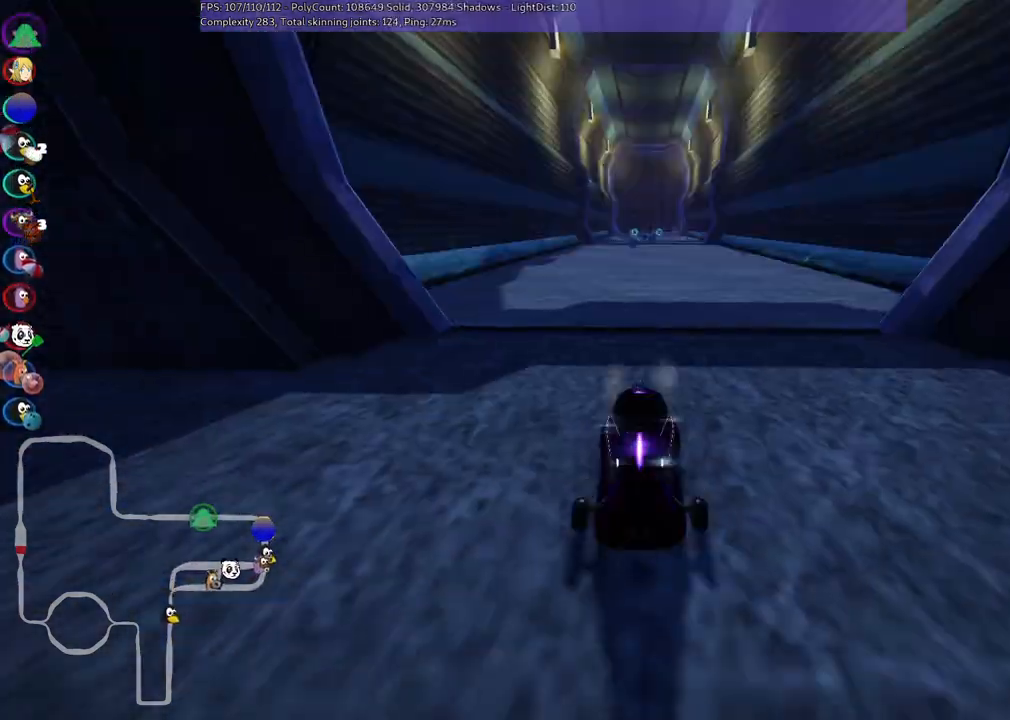
{"keys": ["up"], "events": [[367, "b", "up"]]}
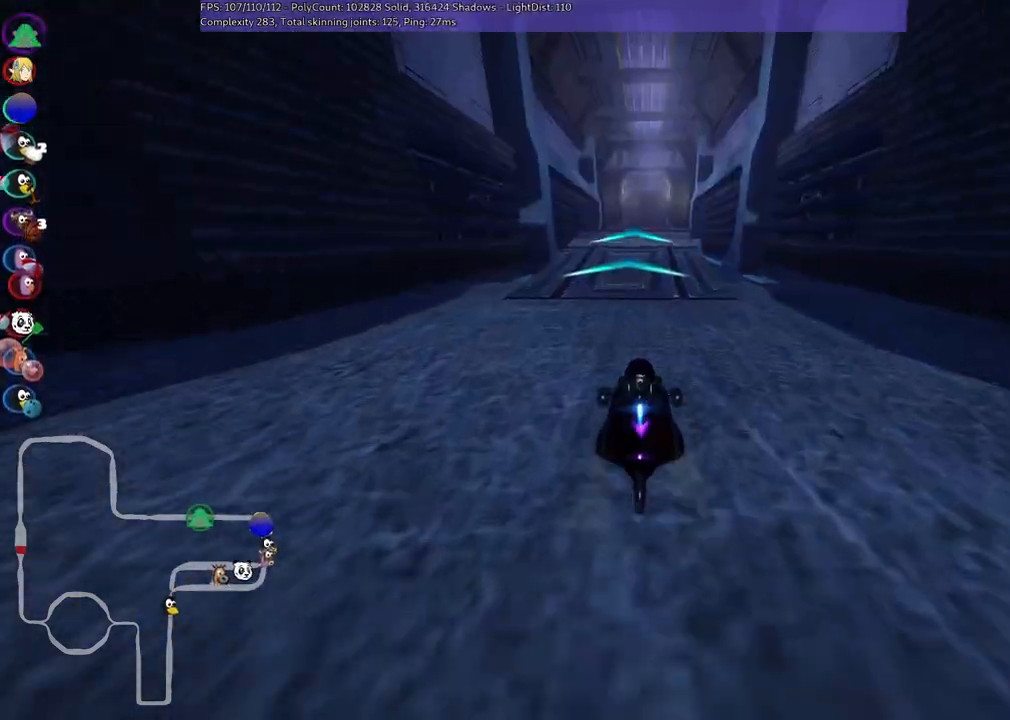
{"keys": ["up"], "events": [[150, "right", "down"], [200, "right", "up"], [250, "b", "down"], [433, "b", "up"]]}
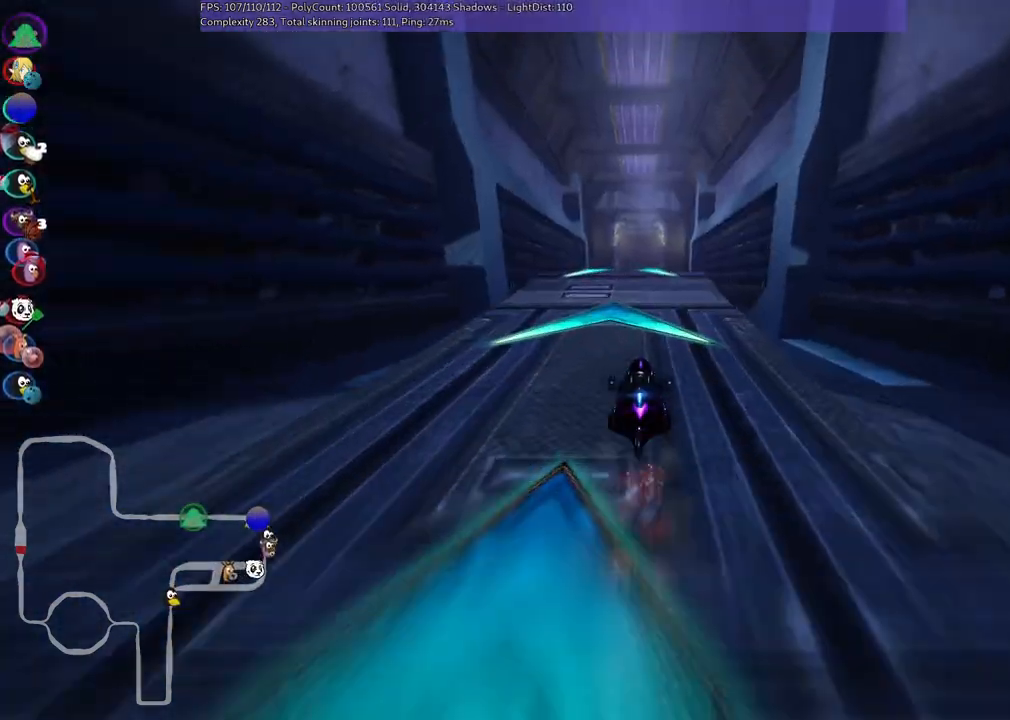
{"keys": ["up"], "events": []}
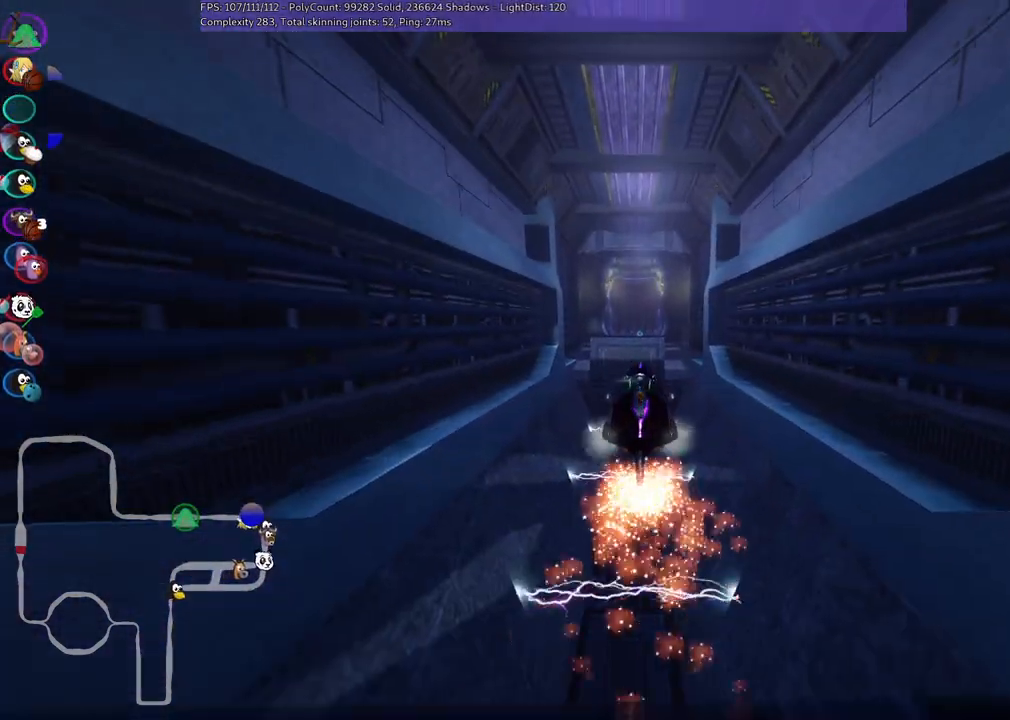
{"keys": ["h", "up"], "events": [[50, "right", "down"], [83, "m", "down"], [133, "left", "down"], [183, "right", "up"], [333, "left", "up"], [367, "m", "up"], [467, "h", "down"]]}